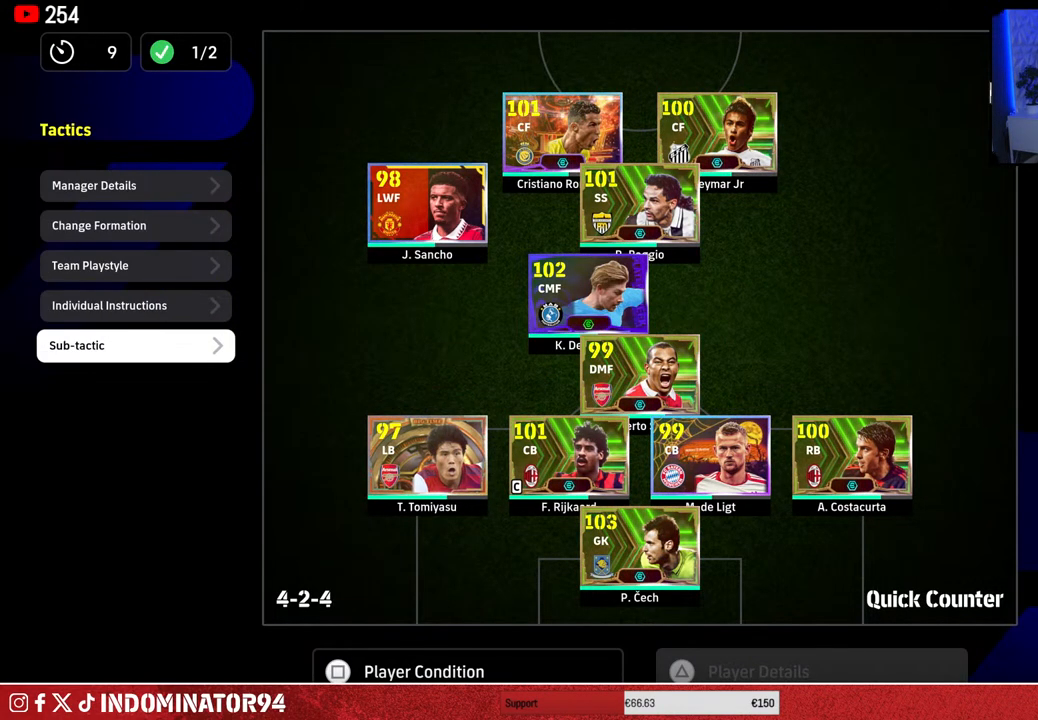
Gameplay with a controller (PlayStation layout); each line is a JSON object with the inputs held at the frame after it. "events" lists button and stick changes between this image and that frame as [ms after this image, input, new state], when the widget could be followed in between.
{"buttons": ["CROSS"], "left_stick": "center", "right_stick": "center", "events": [[367, "left_stick", "up"], [433, "left_stick", "center"], [467, "CROSS", "down"]]}
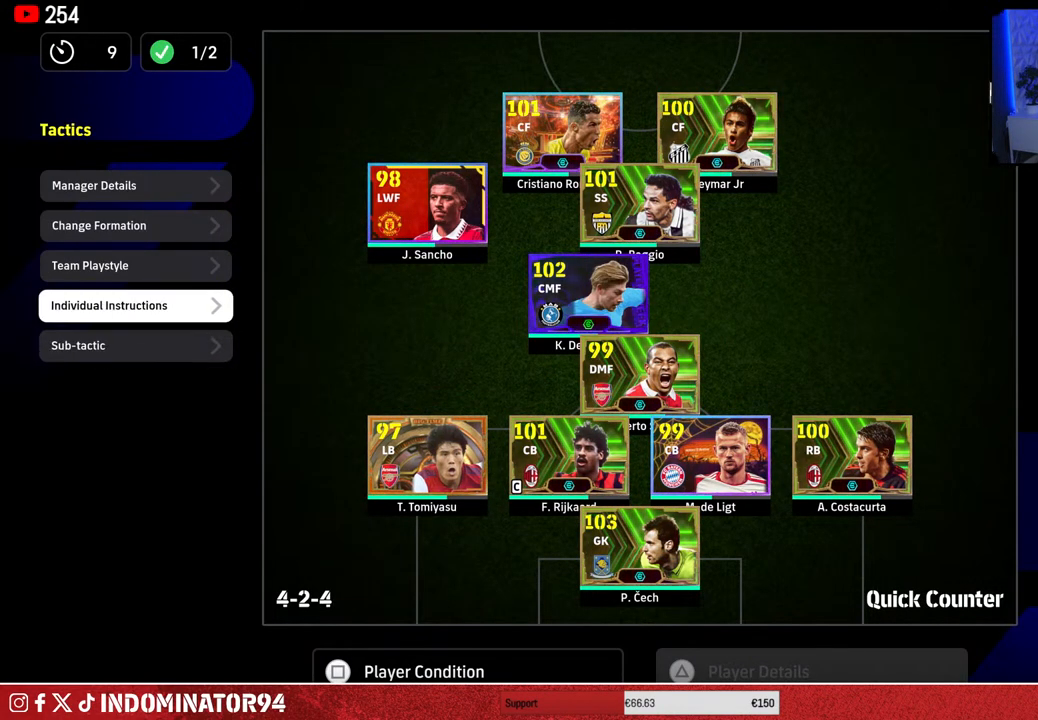
{"buttons": [], "left_stick": "center", "right_stick": "center", "events": [[67, "CROSS", "up"], [333, "CIRCLE", "down"], [433, "CIRCLE", "up"]]}
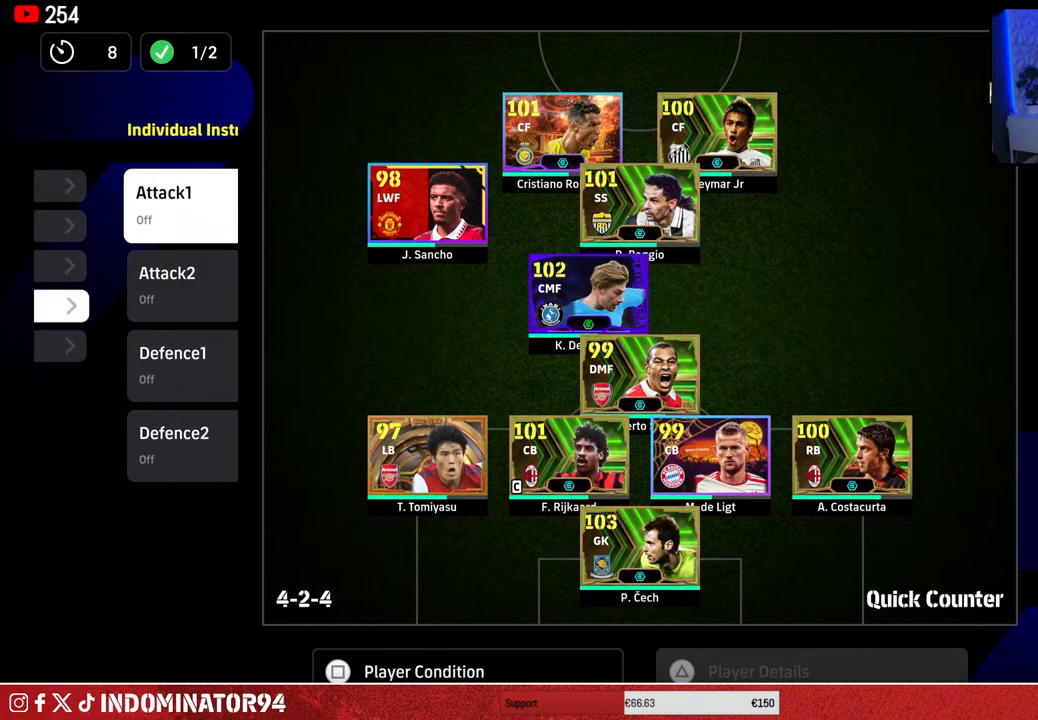
{"buttons": [], "left_stick": "center", "right_stick": "center", "events": [[17, "left_stick", "down"], [133, "left_stick", "center"], [150, "CROSS", "down"], [217, "CROSS", "up"]]}
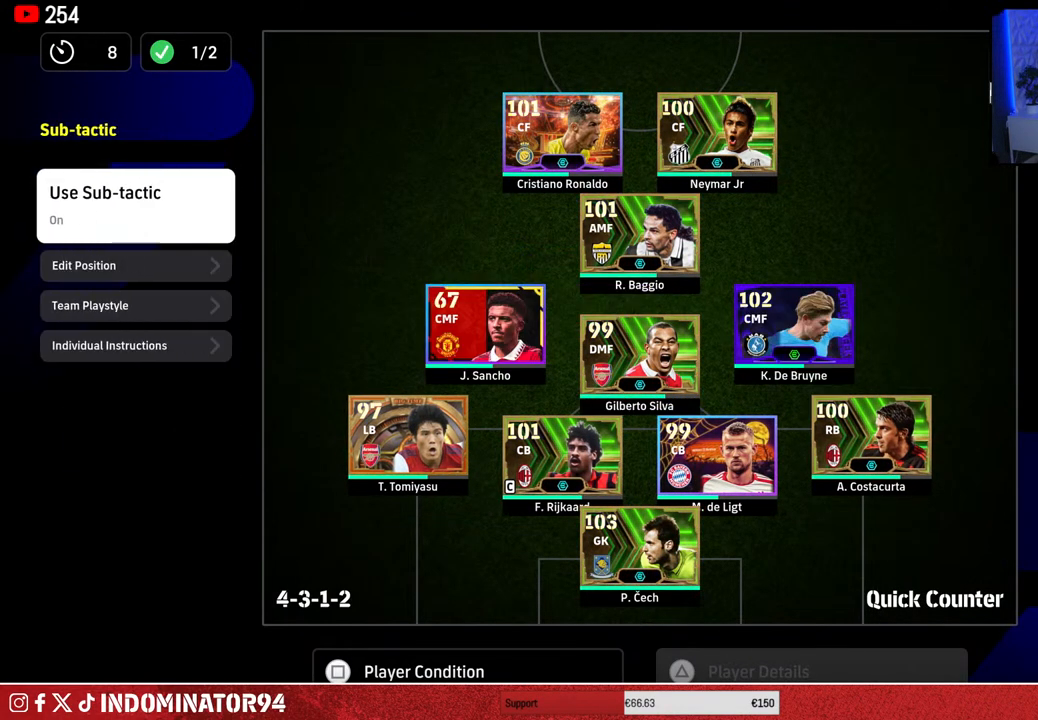
{"buttons": [], "left_stick": "center", "right_stick": "center", "events": [[33, "left_stick", "down"], [167, "left_stick", "center"], [217, "CROSS", "down"], [317, "CROSS", "up"]]}
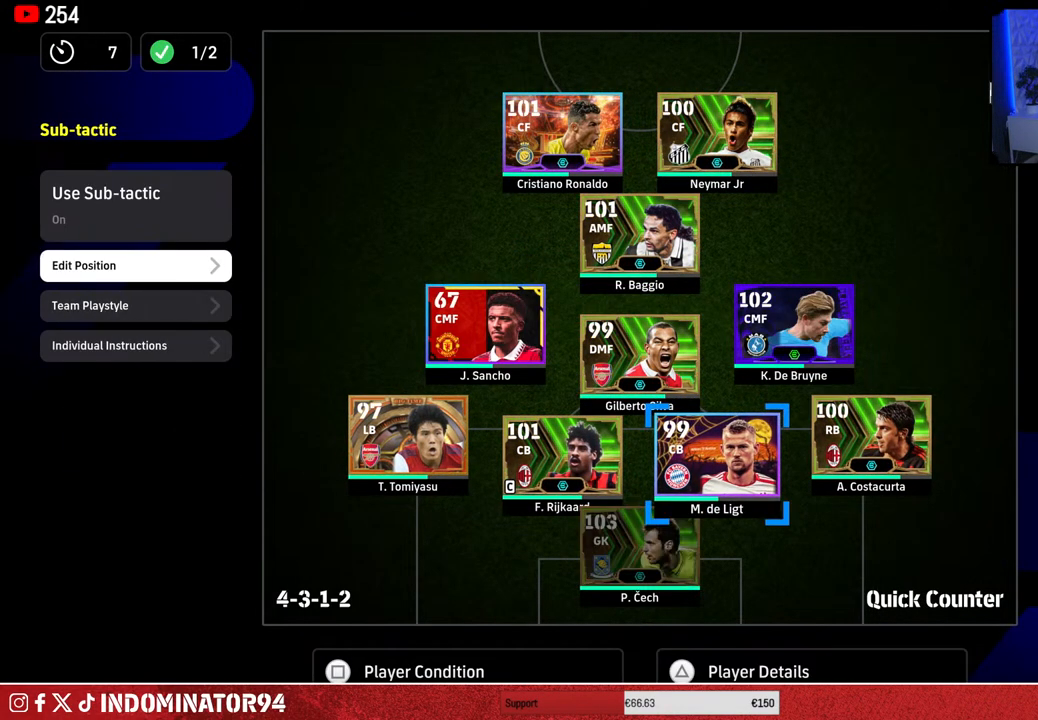
{"buttons": [], "left_stick": "center", "right_stick": "center", "events": [[117, "left_stick", "right"], [233, "left_stick", "center"], [367, "left_stick", "up-left"], [483, "left_stick", "center"]]}
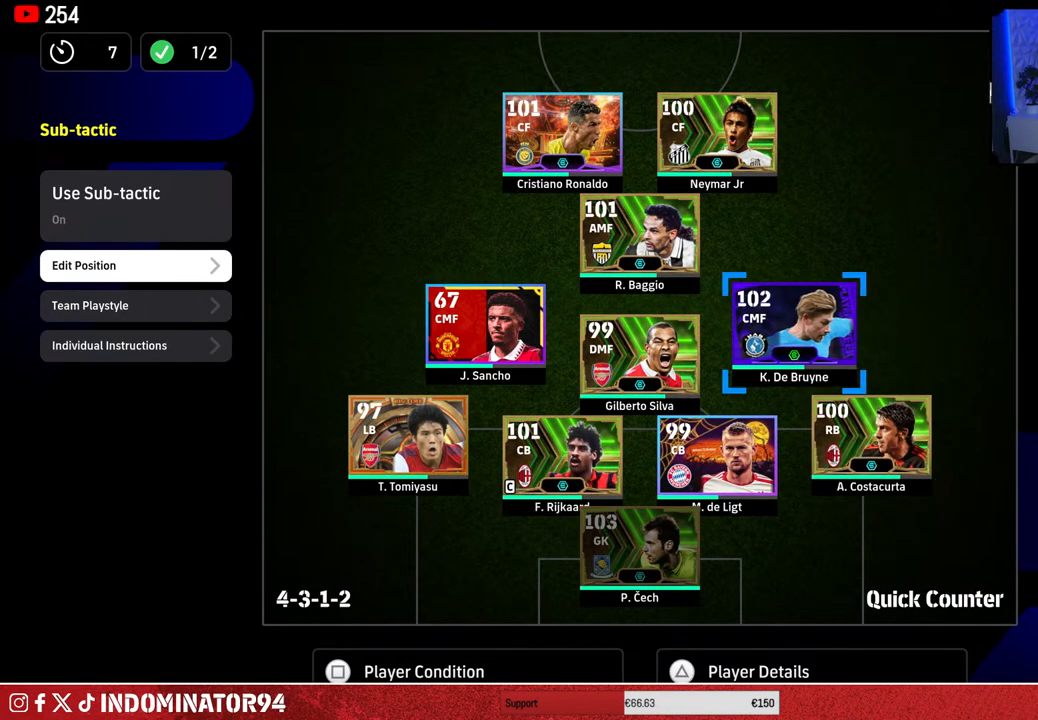
{"buttons": [], "left_stick": "center", "right_stick": "center", "events": [[67, "left_stick", "up-left"], [183, "left_stick", "center"], [300, "left_stick", "up-left"], [433, "left_stick", "center"]]}
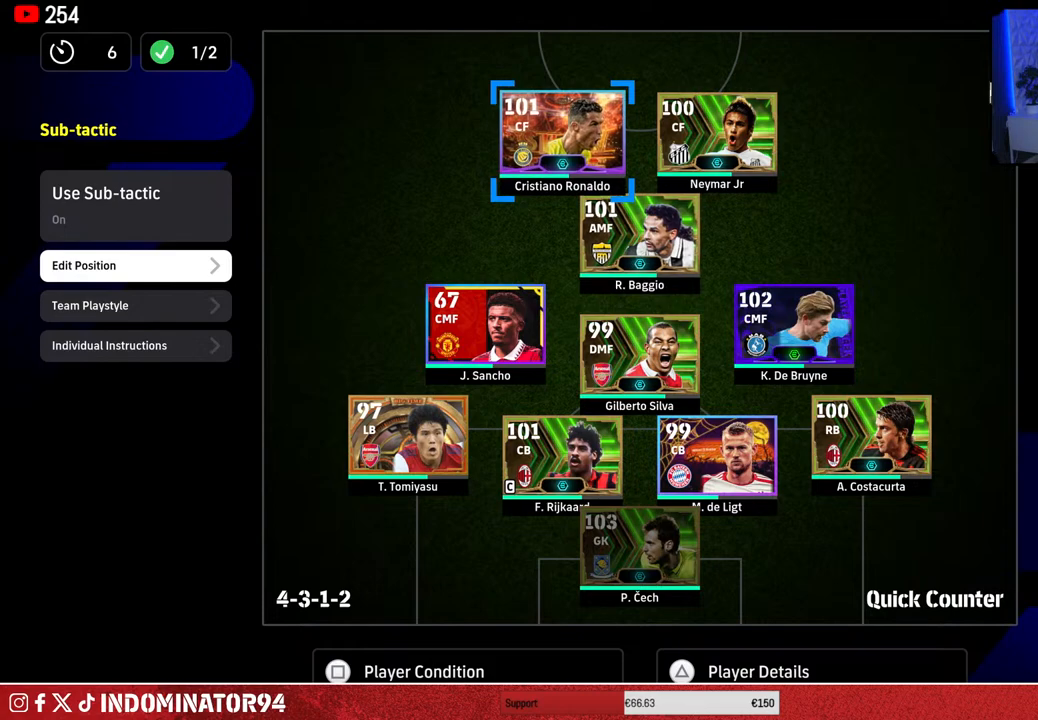
{"buttons": ["CROSS"], "left_stick": "center", "right_stick": "center", "events": [[133, "left_stick", "down-left"], [267, "left_stick", "center"], [450, "CROSS", "down"]]}
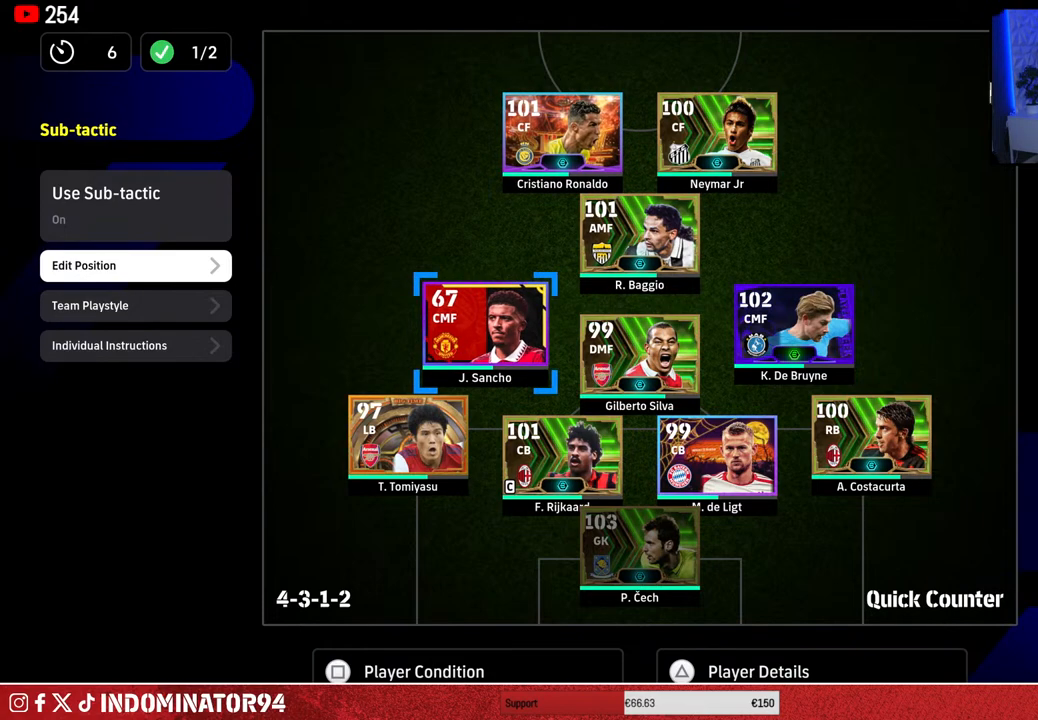
{"buttons": ["CROSS"], "left_stick": "center", "right_stick": "center", "events": [[117, "left_stick", "up-left"], [483, "left_stick", "center"]]}
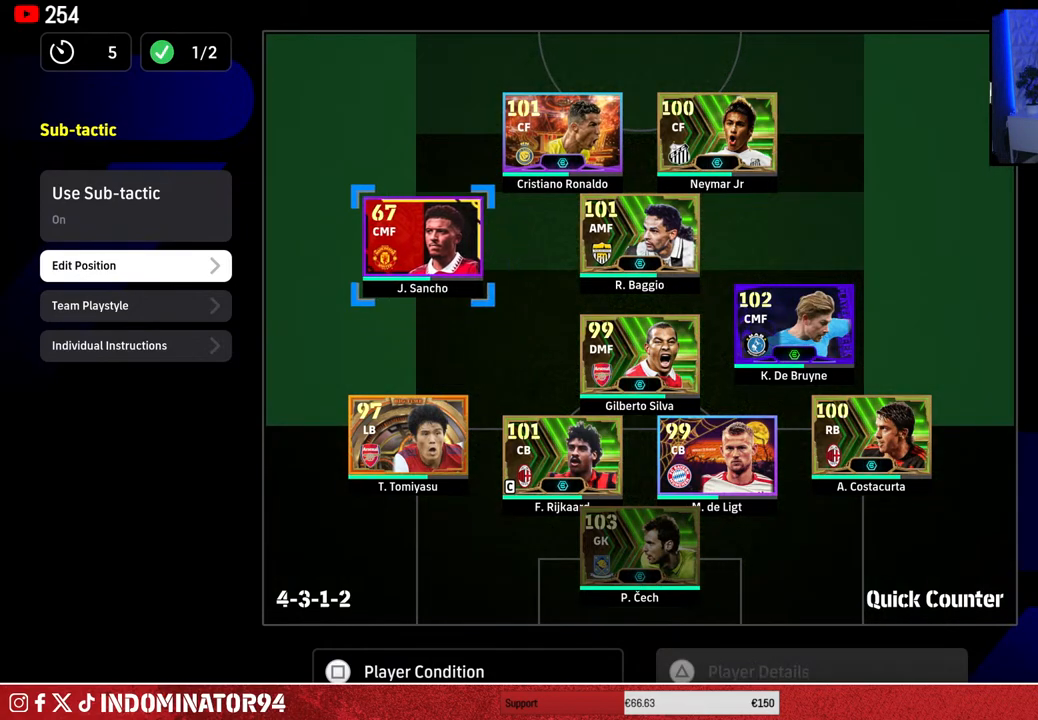
{"buttons": ["CROSS"], "left_stick": "center", "right_stick": "center", "events": [[217, "left_stick", "up-left"], [317, "left_stick", "center"]]}
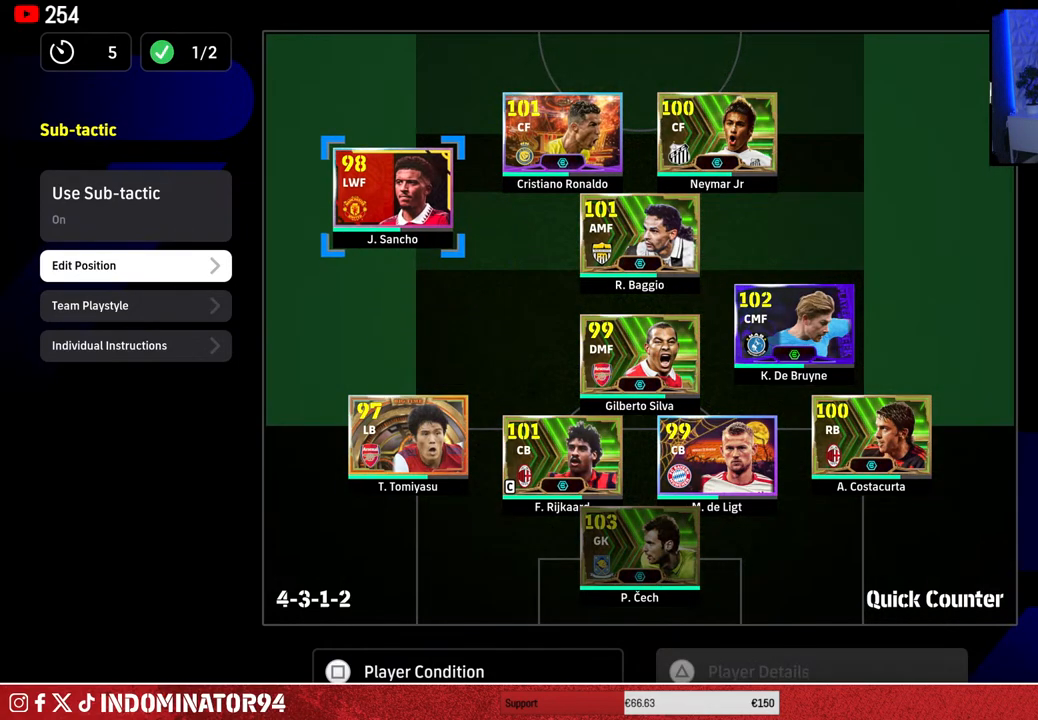
{"buttons": ["CROSS"], "left_stick": "center", "right_stick": "center", "events": []}
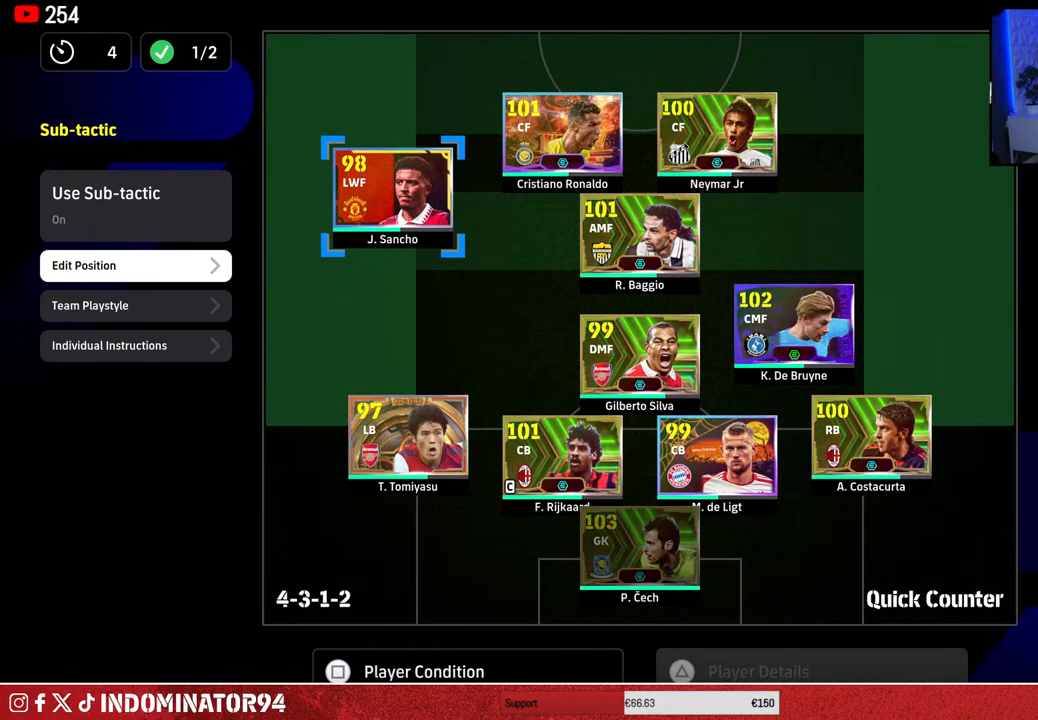
{"buttons": [], "left_stick": "center", "right_stick": "center", "events": [[17, "CROSS", "up"], [267, "left_stick", "right"], [417, "left_stick", "center"]]}
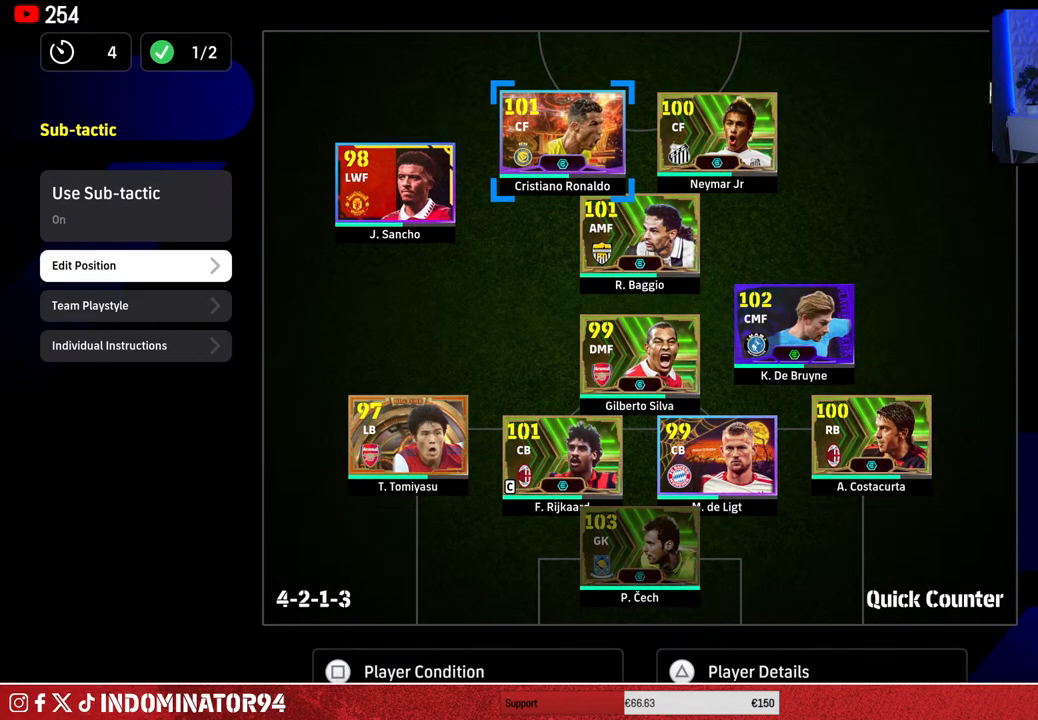
{"buttons": ["CROSS"], "left_stick": "center", "right_stick": "center", "events": [[133, "left_stick", "down"], [267, "left_stick", "center"], [317, "CROSS", "down"]]}
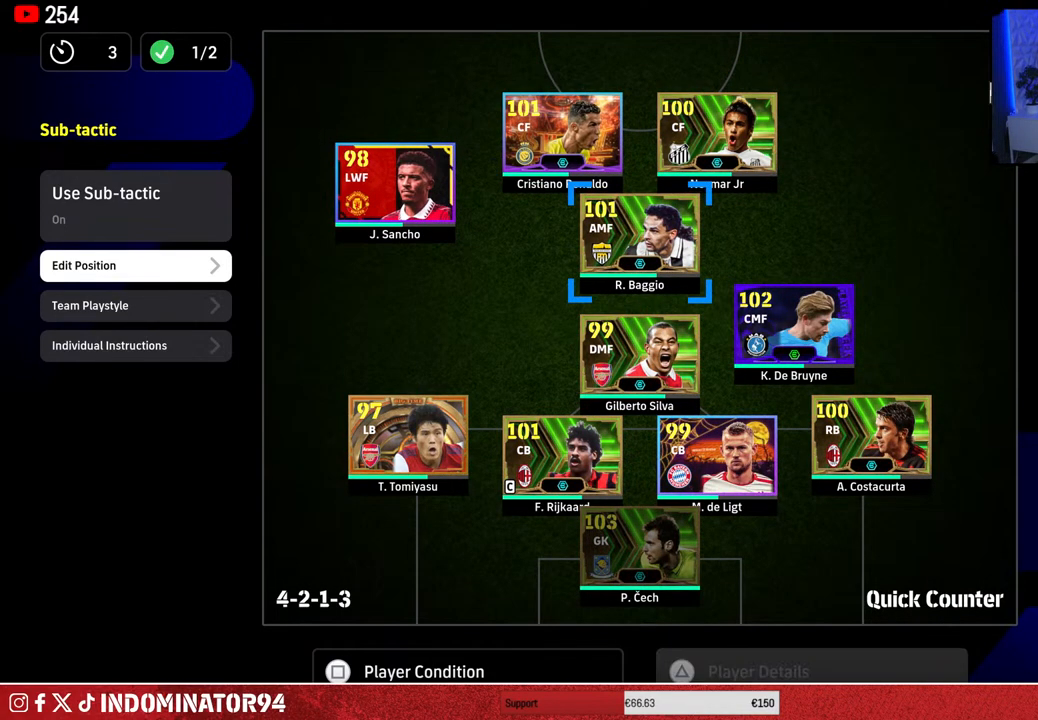
{"buttons": ["CROSS"], "left_stick": "center", "right_stick": "center", "events": [[150, "left_stick", "up"], [250, "left_stick", "center"]]}
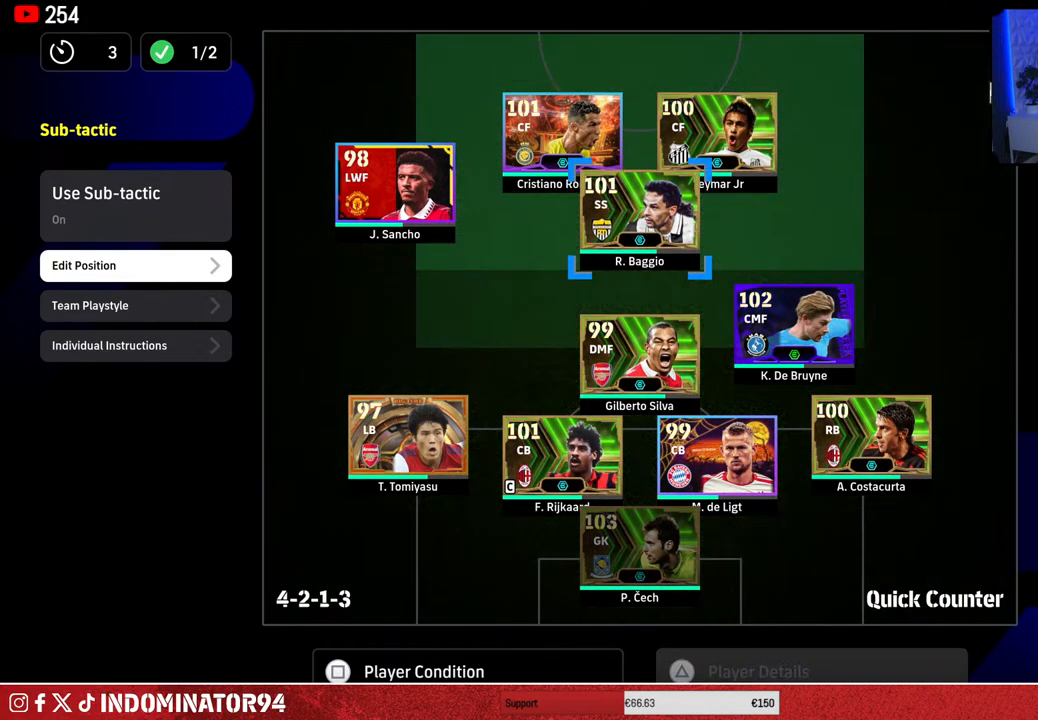
{"buttons": [], "left_stick": "down", "right_stick": "center", "events": [[200, "CROSS", "up"], [417, "left_stick", "down"]]}
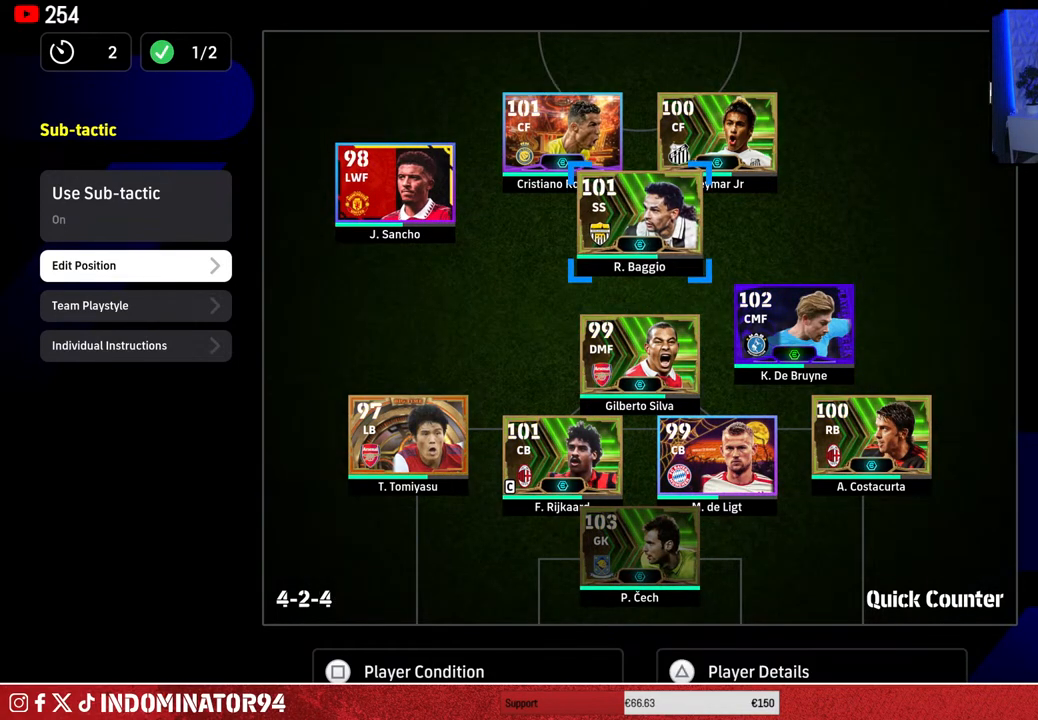
{"buttons": ["CROSS"], "left_stick": "center", "right_stick": "center", "events": [[67, "left_stick", "center"], [300, "left_stick", "right"], [450, "left_stick", "center"], [500, "CROSS", "down"]]}
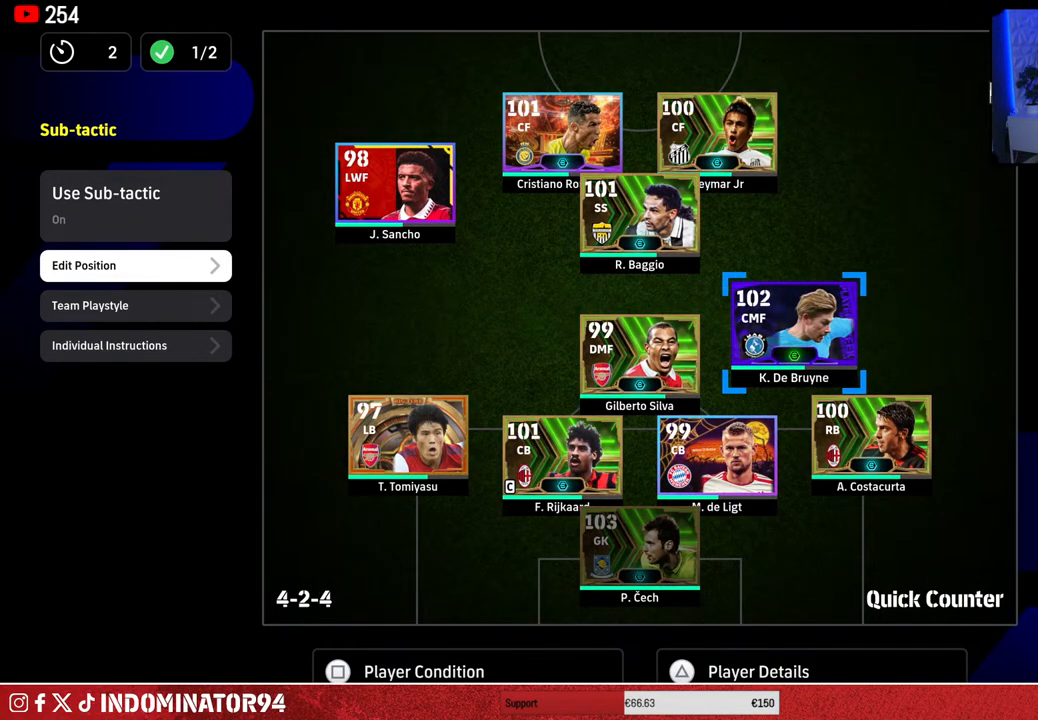
{"buttons": ["CROSS"], "left_stick": "left", "right_stick": "center", "events": [[217, "left_stick", "left"]]}
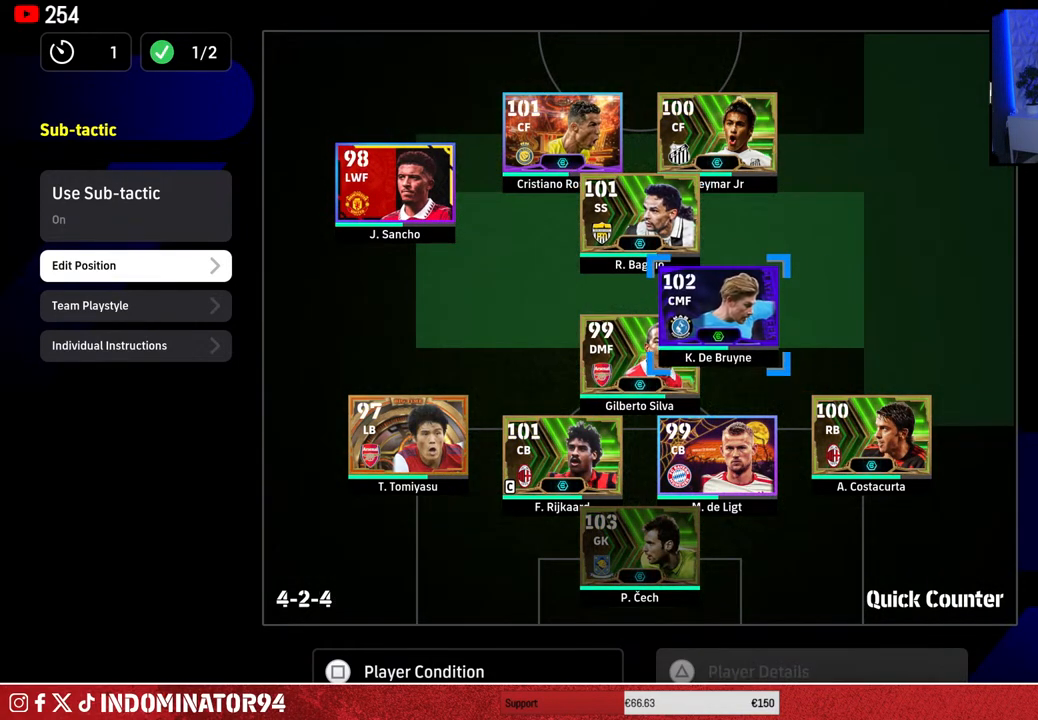
{"buttons": [], "left_stick": "center", "right_stick": "center", "events": [[267, "left_stick", "center"], [500, "CROSS", "up"]]}
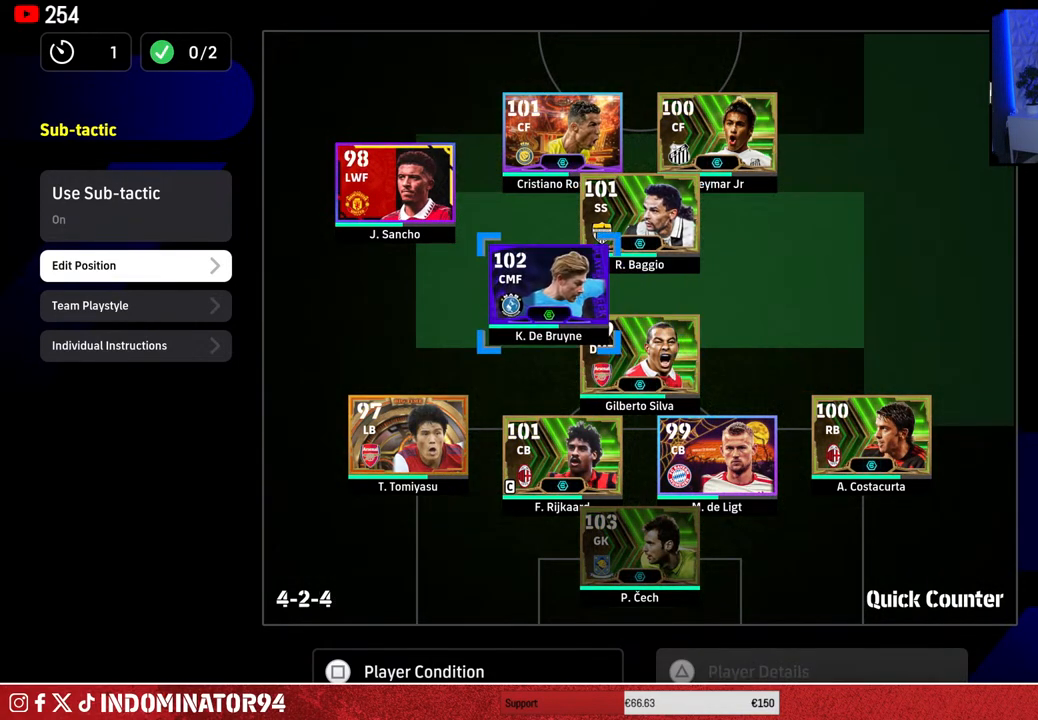
{"buttons": [], "left_stick": "center", "right_stick": "center", "events": [[183, "left_stick", "down-right"], [300, "left_stick", "center"]]}
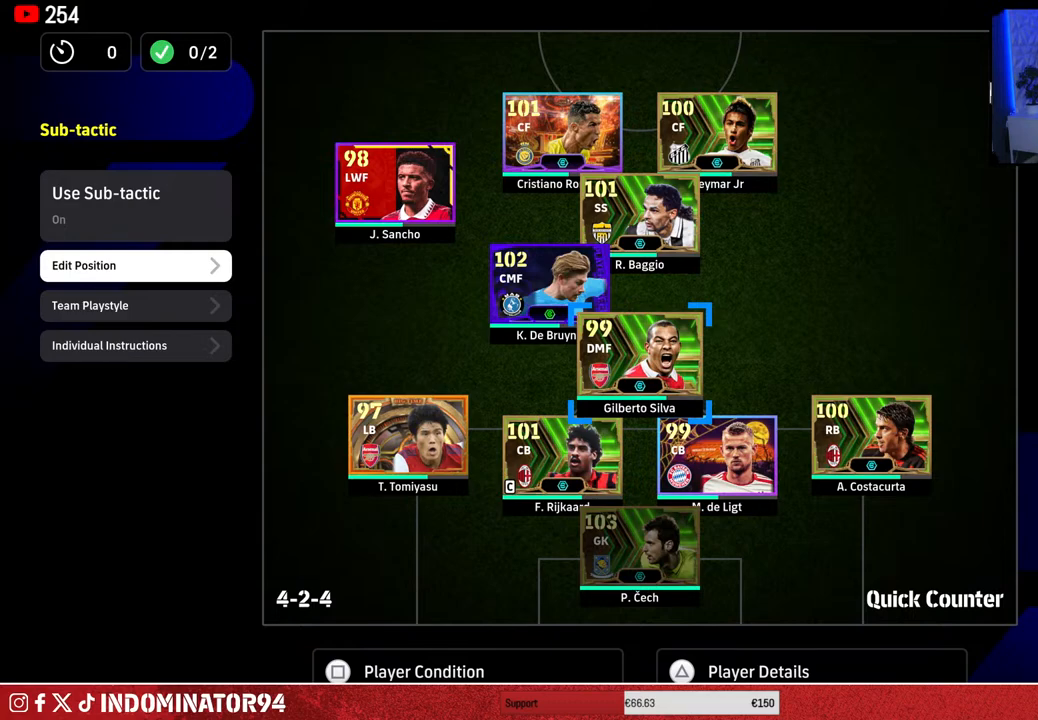
{"buttons": [], "left_stick": "center", "right_stick": "center", "events": []}
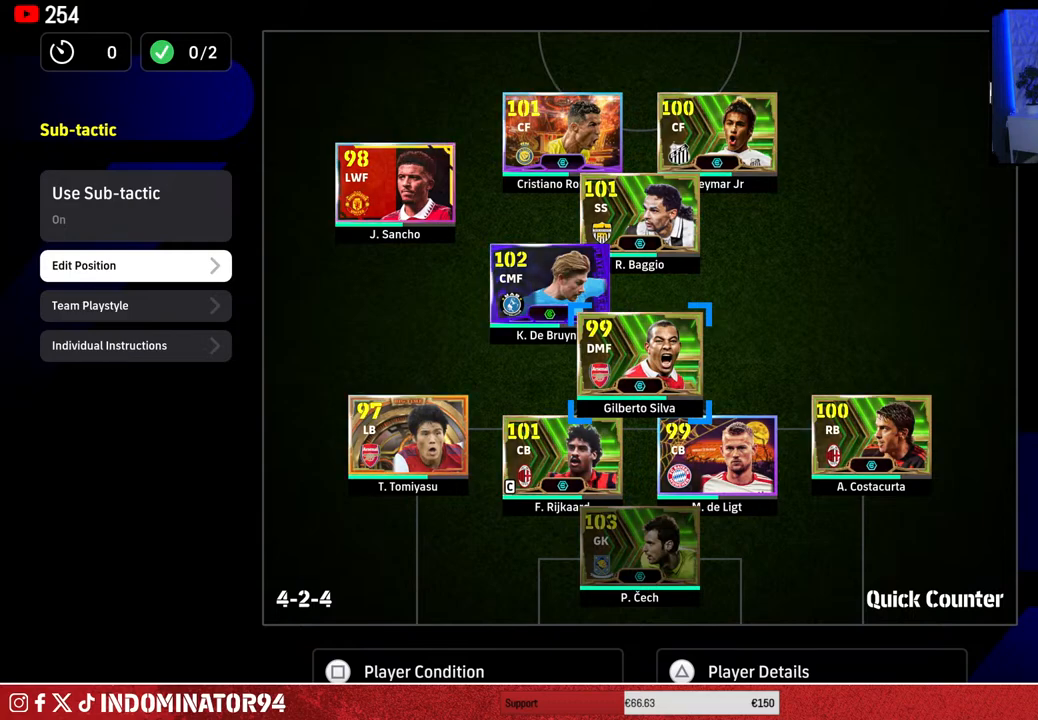
{"buttons": [], "left_stick": "center", "right_stick": "center", "events": [[33, "left_stick", "up-left"], [150, "left_stick", "center"]]}
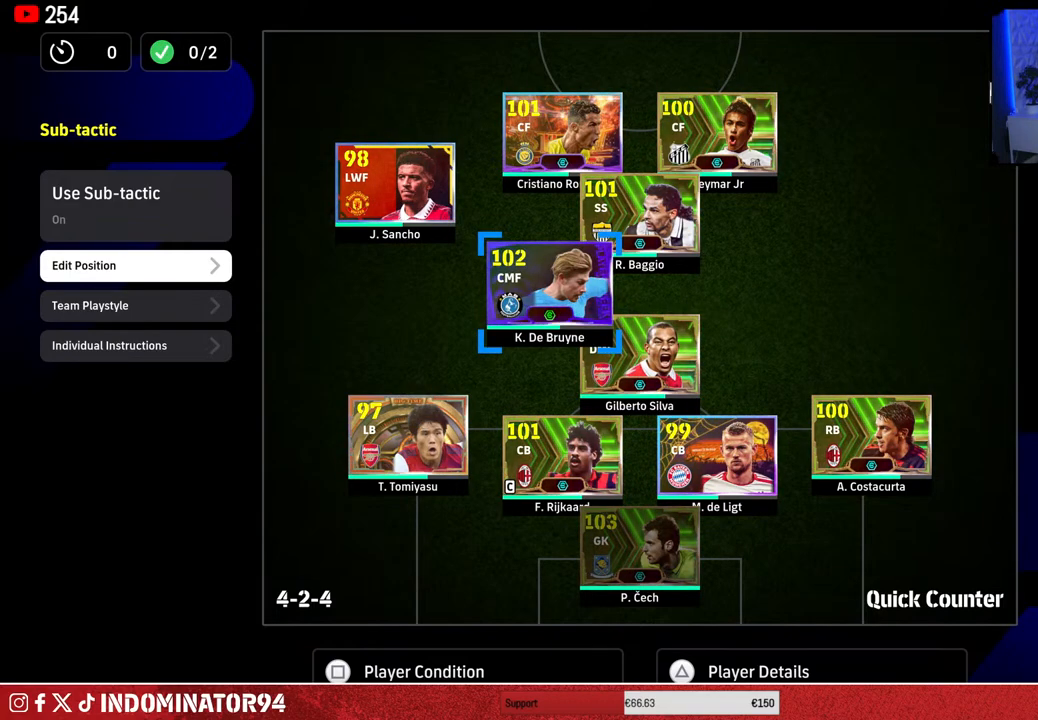
{"buttons": ["CROSS"], "left_stick": "right", "right_stick": "center", "events": [[100, "CROSS", "down"], [250, "left_stick", "right"]]}
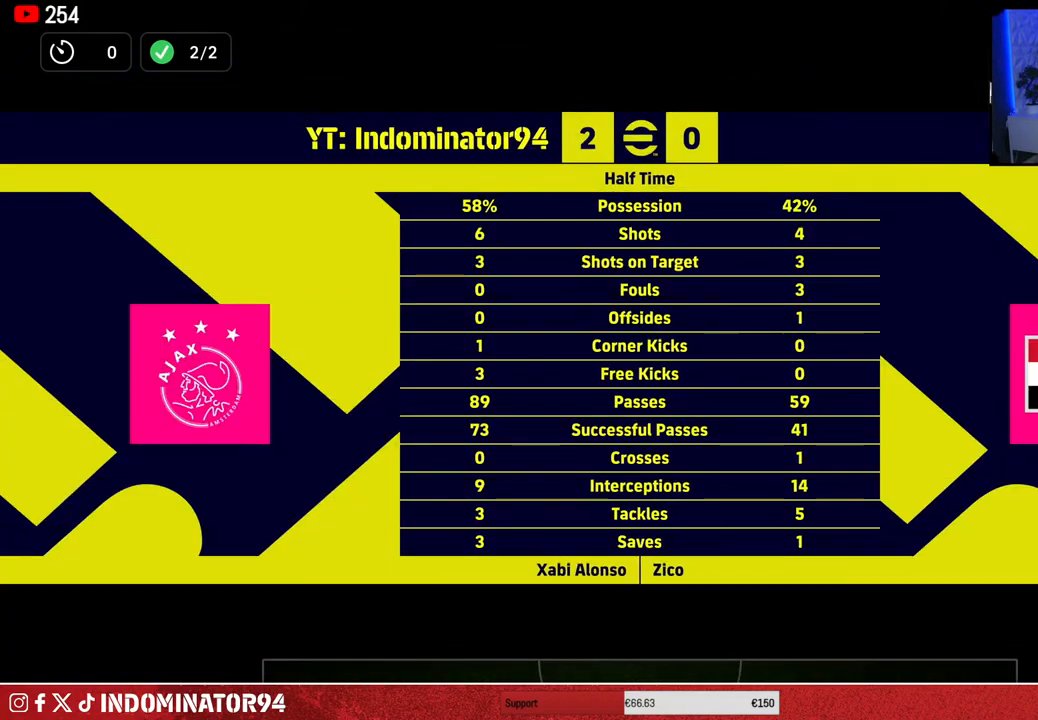
{"buttons": [], "left_stick": "center", "right_stick": "center", "events": [[33, "left_stick", "center"], [117, "CROSS", "up"]]}